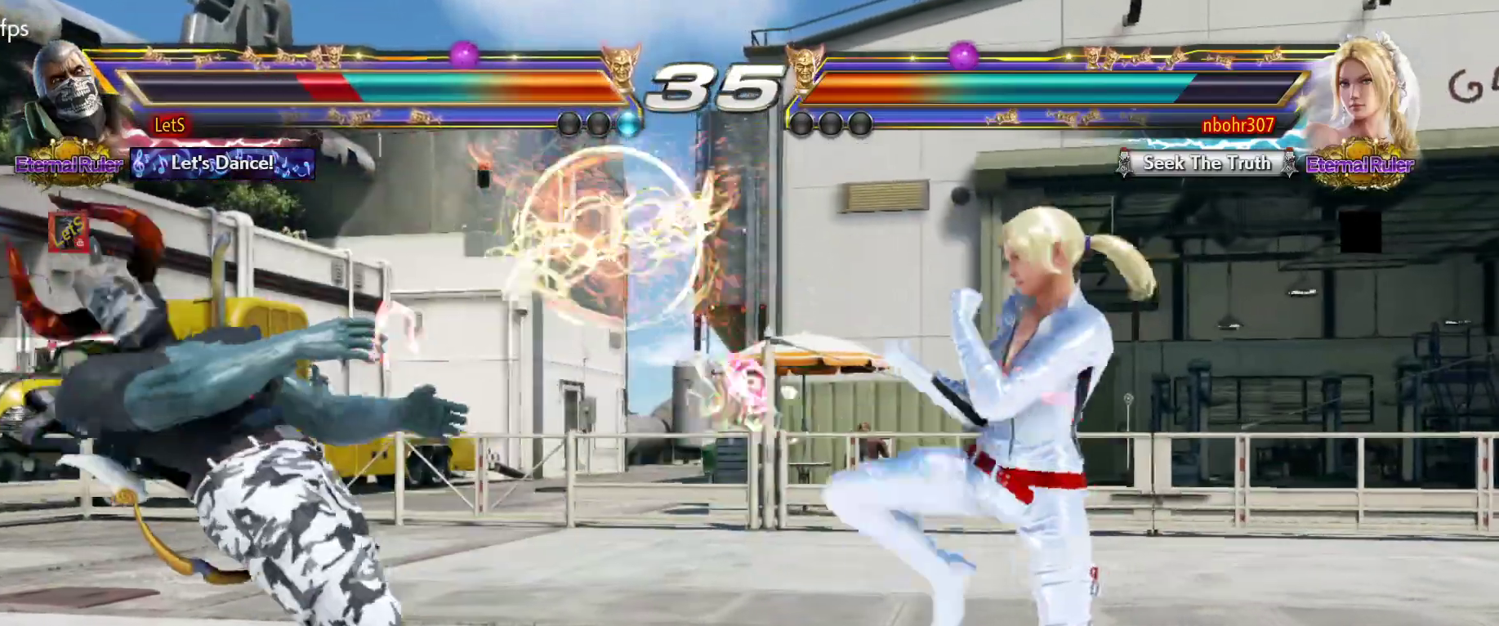
Gameplay with a controller (PlayStation layout); each line is a JSON object with the inputs held at the frame after it. "events" lists button and stick changes between this image and that frame as [ms after this image, input, new state], when the widget could be followed in between.
{"buttons": ["DPAD_LEFT"], "left_stick": "center", "right_stick": "center", "events": [[200, "DPAD_LEFT", "down"]]}
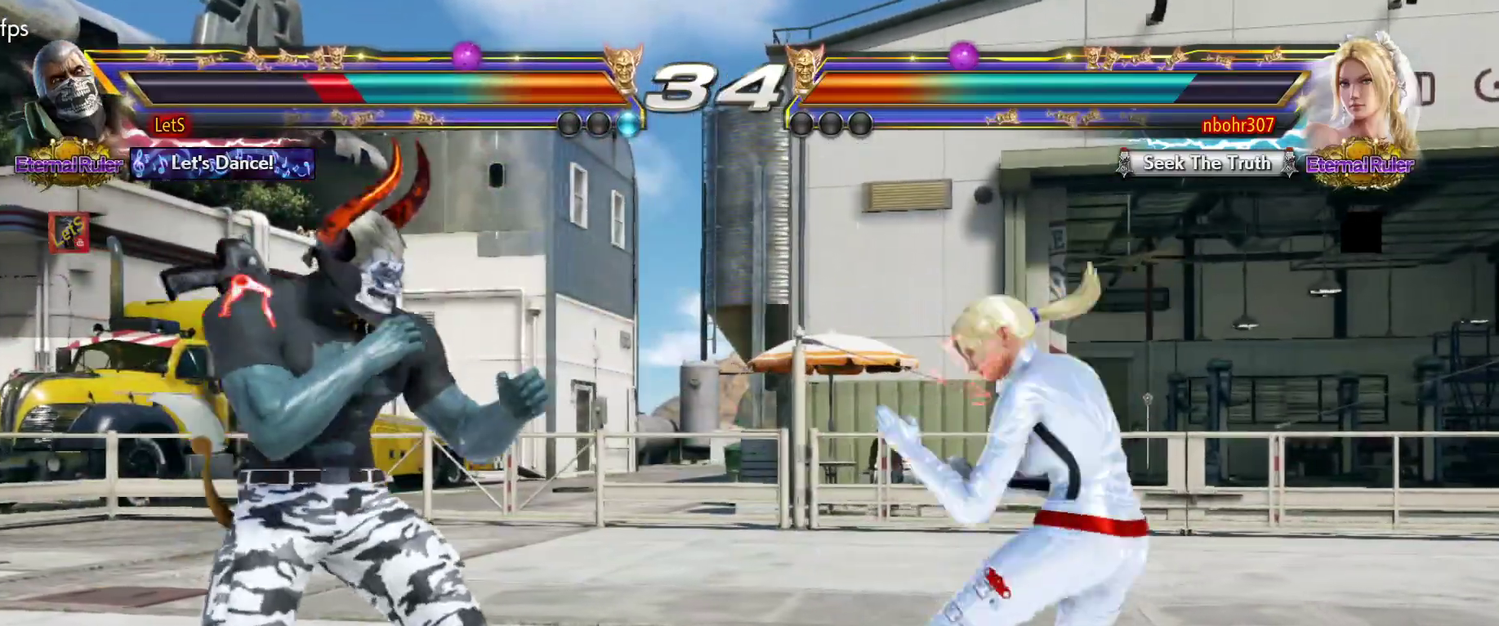
{"buttons": ["DPAD_LEFT"], "left_stick": "center", "right_stick": "center", "events": []}
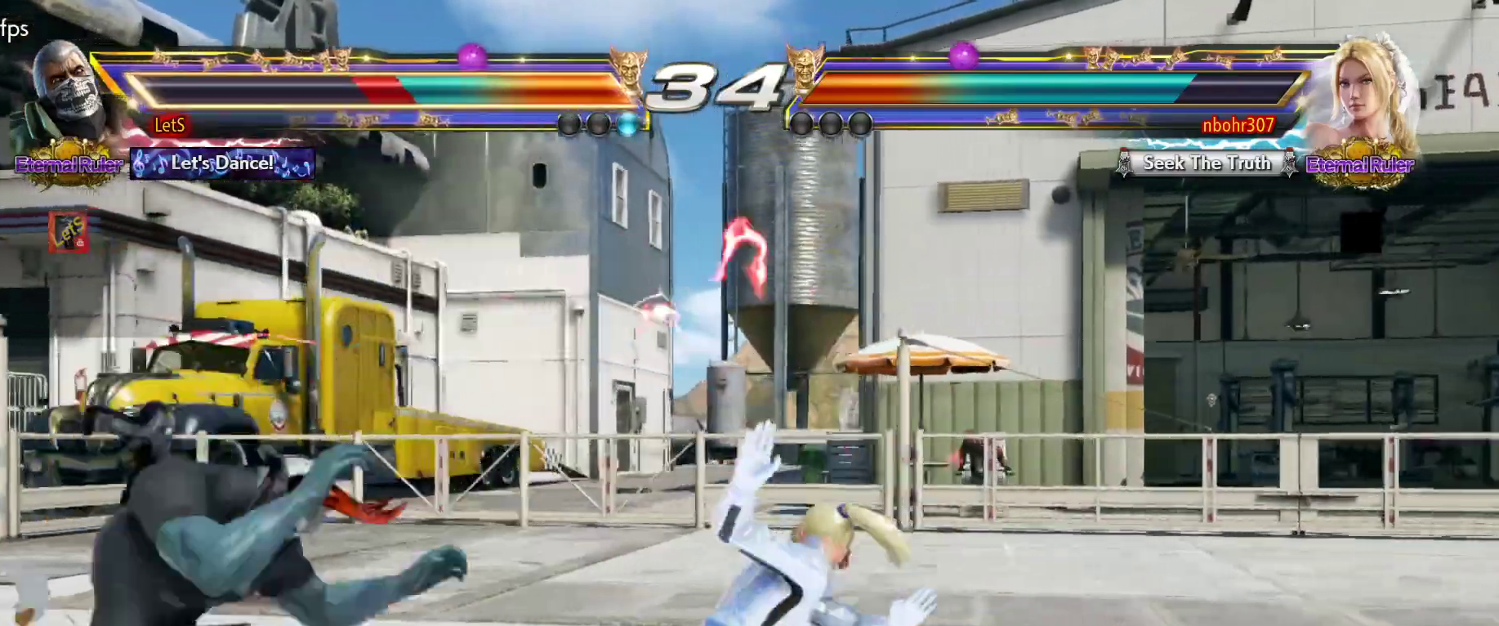
{"buttons": [], "left_stick": "center", "right_stick": "center", "events": [[233, "DPAD_LEFT", "up"], [400, "DPAD_LEFT", "down"], [500, "DPAD_LEFT", "up"]]}
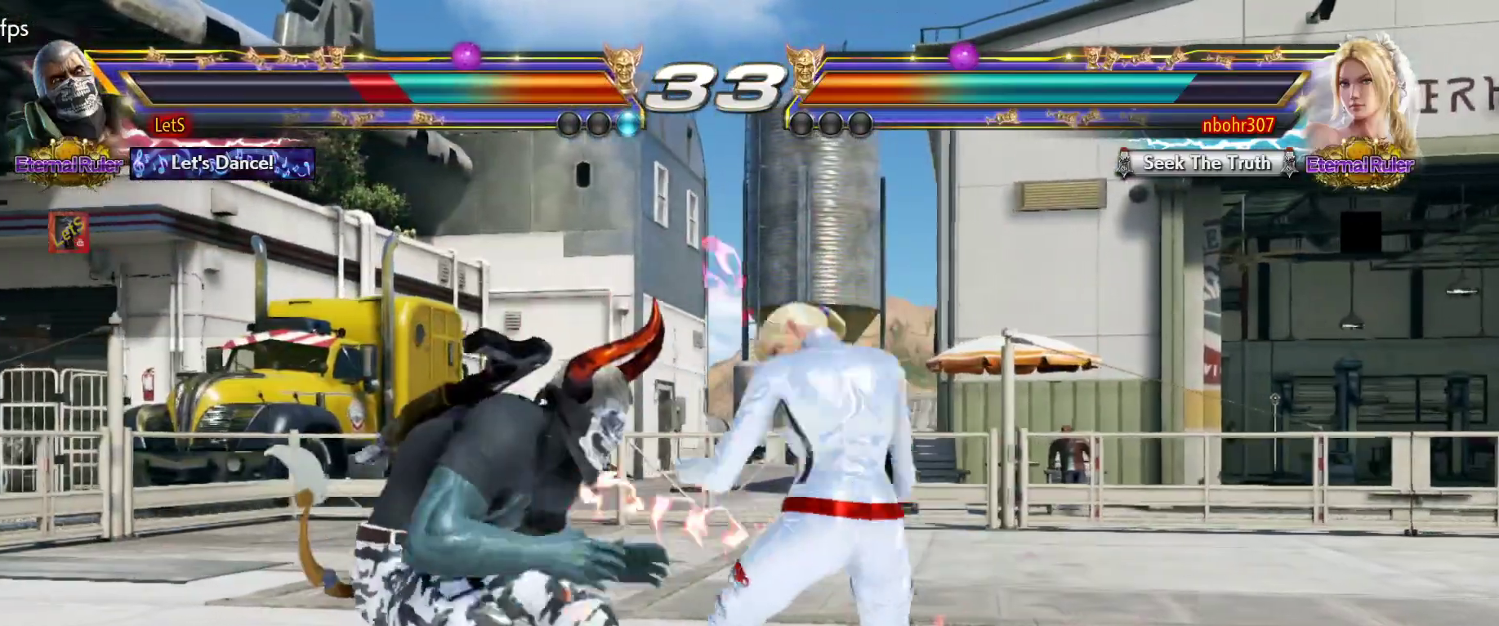
{"buttons": ["DPAD_LEFT"], "left_stick": "center", "right_stick": "center", "events": [[33, "DPAD_LEFT", "down"]]}
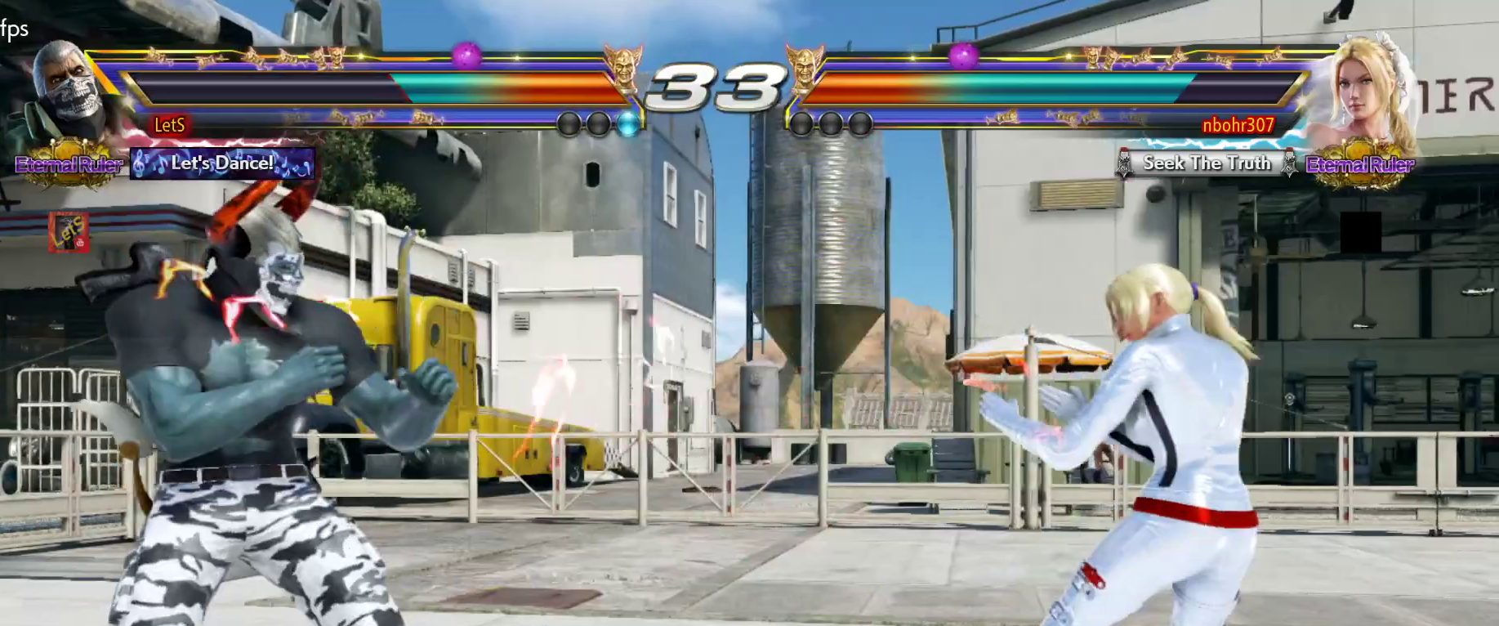
{"buttons": ["DPAD_LEFT"], "left_stick": "center", "right_stick": "center", "events": [[33, "DPAD_LEFT", "up"], [200, "DPAD_LEFT", "down"], [300, "DPAD_LEFT", "up"], [367, "DPAD_LEFT", "down"]]}
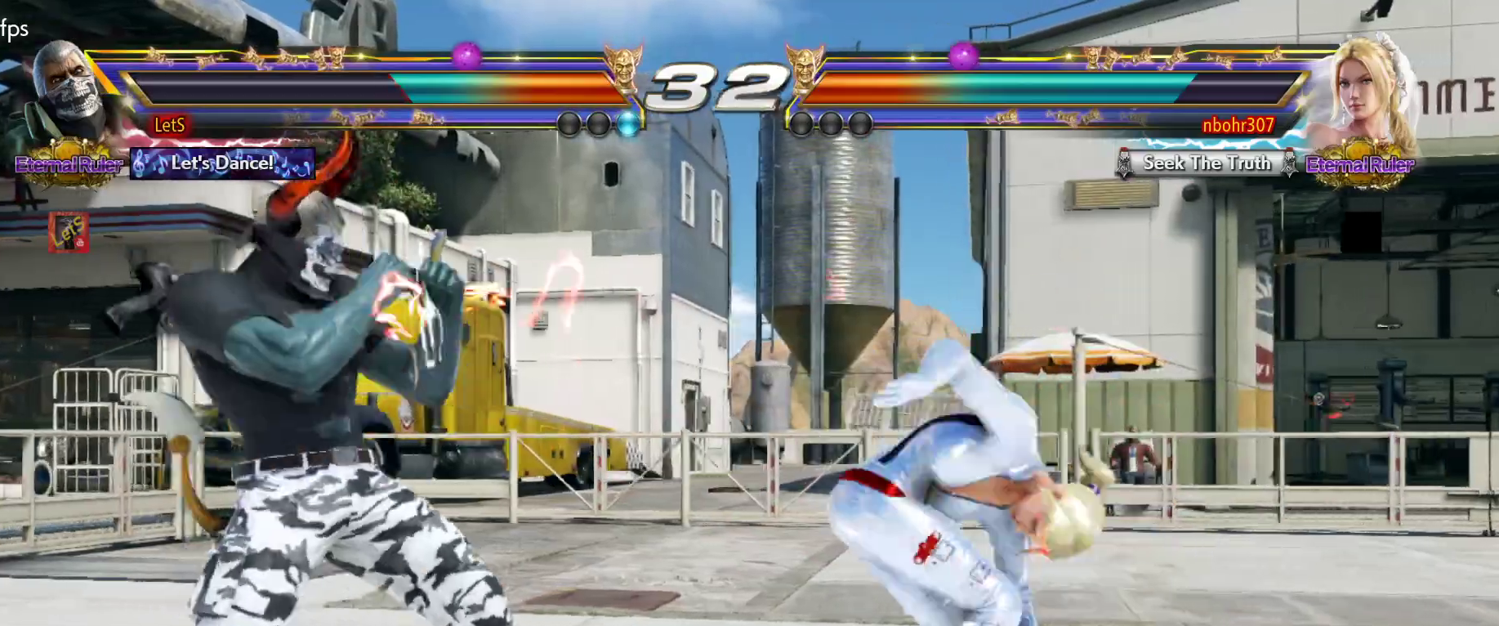
{"buttons": [], "left_stick": "center", "right_stick": "center", "events": [[200, "DPAD_LEFT", "up"], [233, "SQUARE", "down"], [367, "CIRCLE", "down"], [367, "SQUARE", "up"], [500, "CIRCLE", "up"]]}
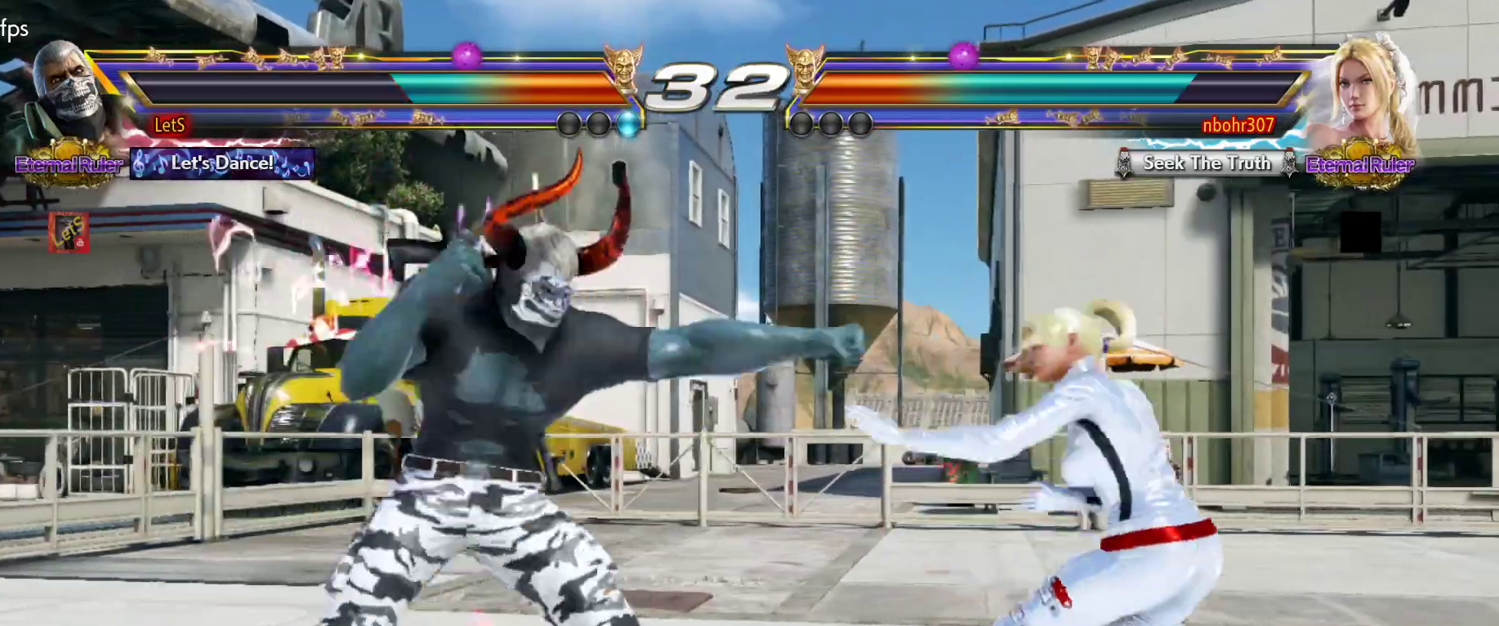
{"buttons": [], "left_stick": "center", "right_stick": "center", "events": [[67, "CROSS", "down"], [167, "CROSS", "up"]]}
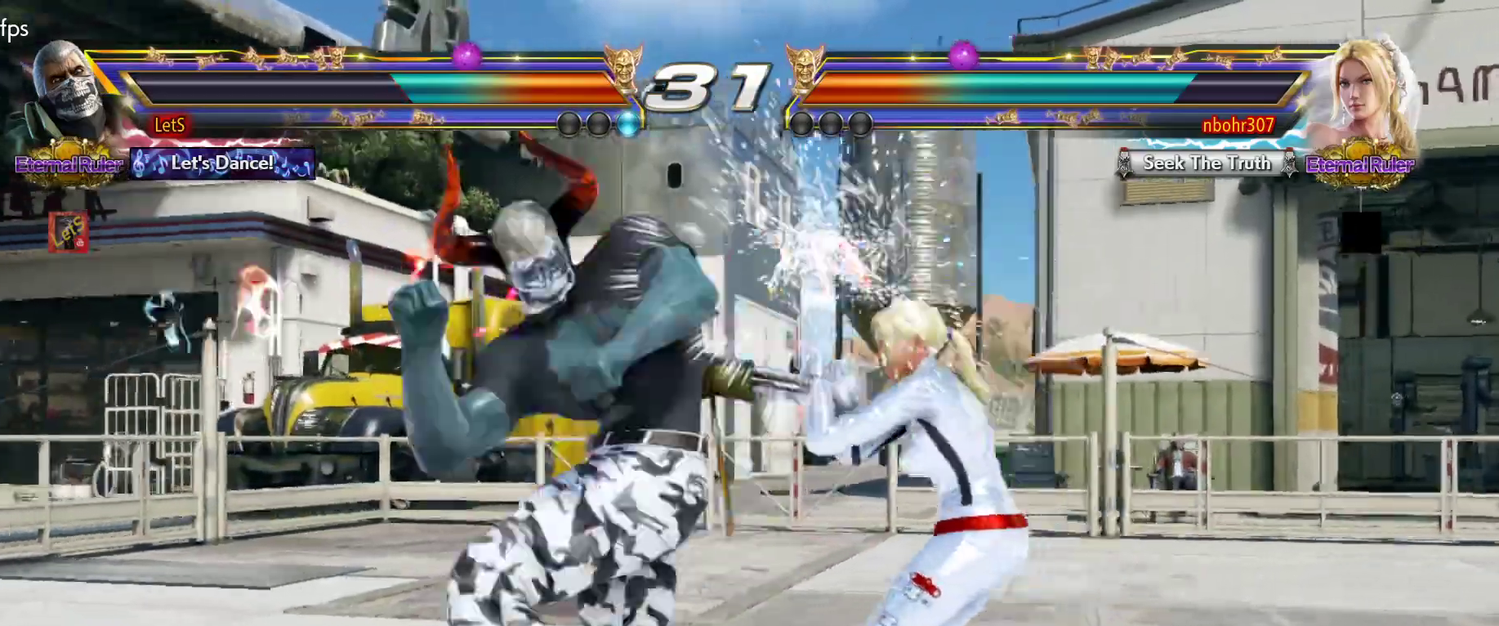
{"buttons": ["DPAD_LEFT"], "left_stick": "center", "right_stick": "center", "events": [[433, "DPAD_LEFT", "down"]]}
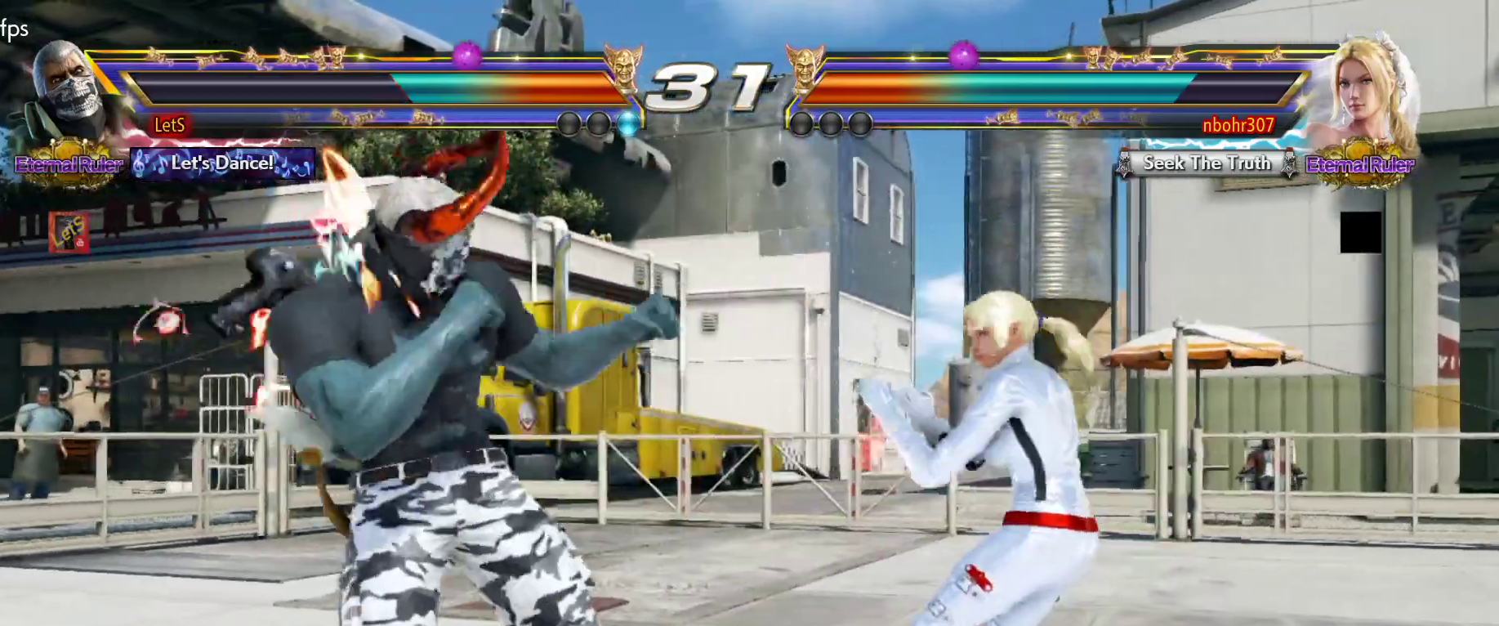
{"buttons": ["DPAD_LEFT"], "left_stick": "center", "right_stick": "center", "events": [[33, "DPAD_LEFT", "up"], [100, "DPAD_LEFT", "down"], [300, "DPAD_DOWN", "down"], [400, "DPAD_DOWN", "up"], [433, "DPAD_LEFT", "up"], [467, "DPAD_LEFT", "down"]]}
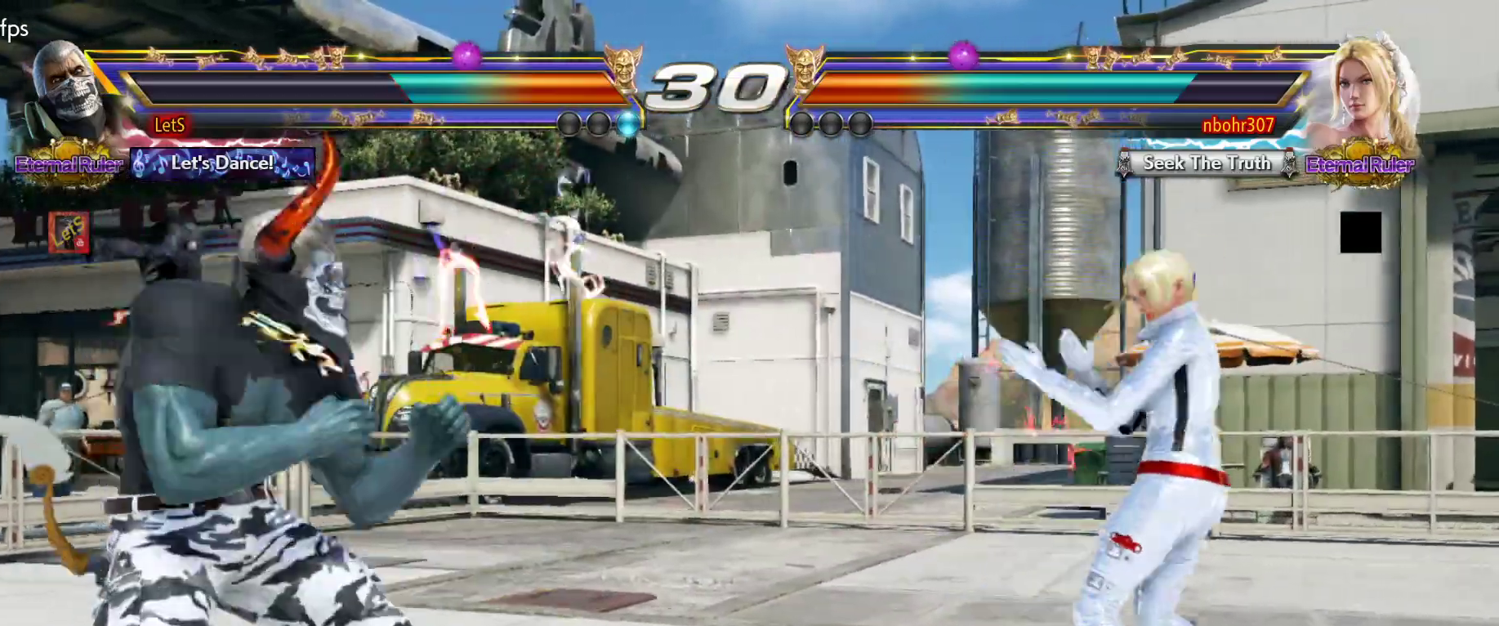
{"buttons": ["TRIANGLE", "DPAD_RIGHT"], "left_stick": "center", "right_stick": "center", "events": [[133, "DPAD_LEFT", "up"], [167, "DPAD_RIGHT", "down"], [433, "TRIANGLE", "down"]]}
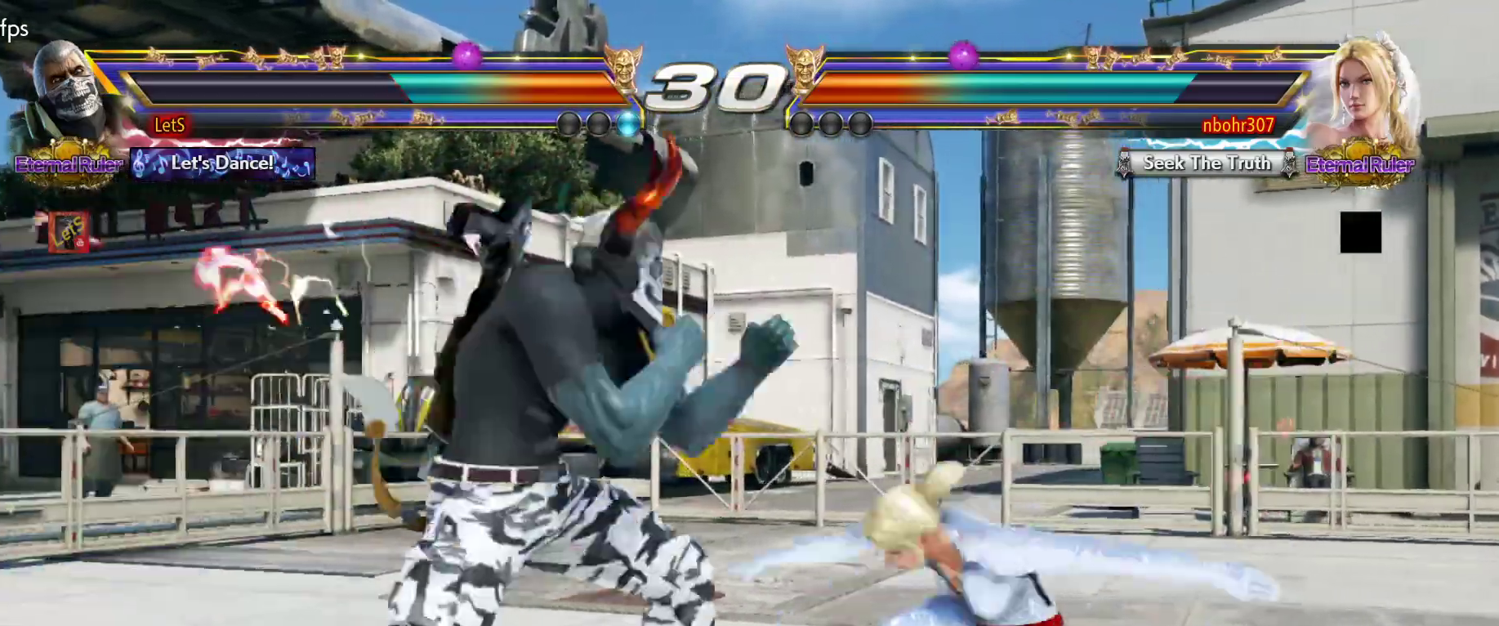
{"buttons": [], "left_stick": "center", "right_stick": "center", "events": [[33, "DPAD_RIGHT", "up"], [33, "TRIANGLE", "up"]]}
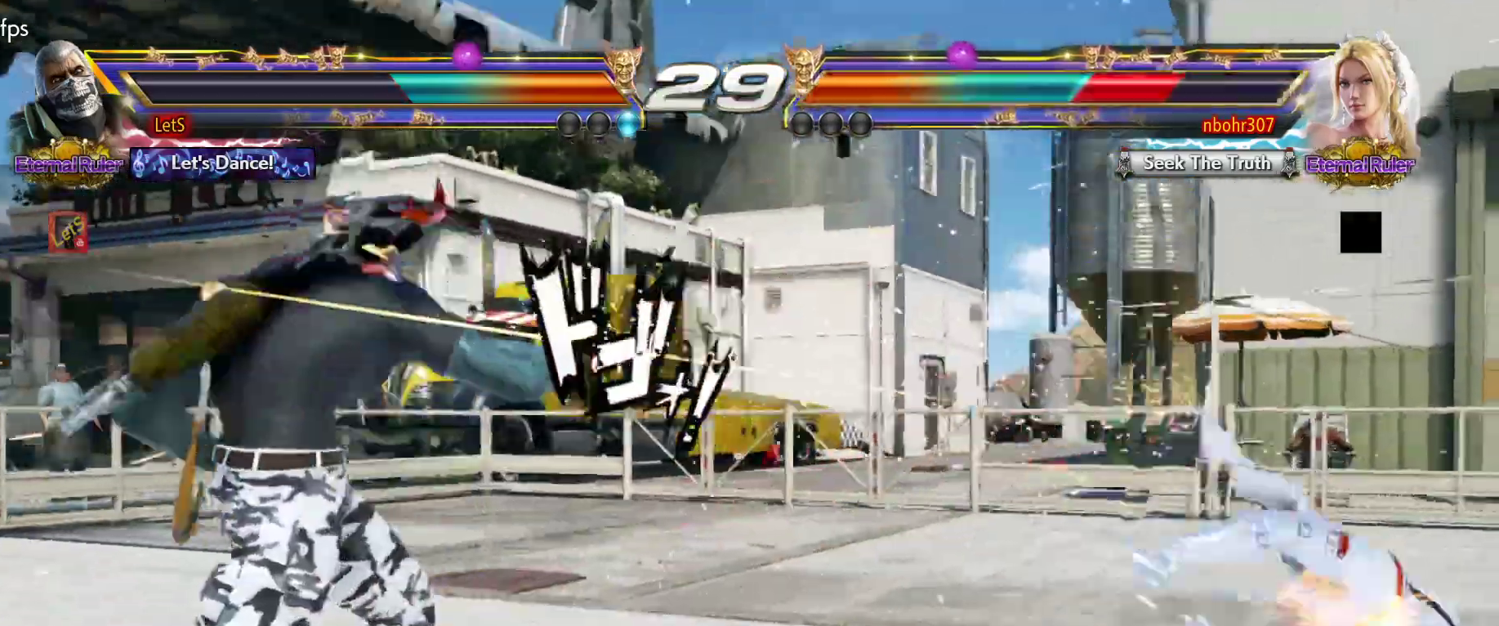
{"buttons": ["DPAD_DOWN", "DPAD_LEFT"], "left_stick": "center", "right_stick": "center", "events": [[100, "DPAD_RIGHT", "down"], [200, "DPAD_RIGHT", "up"], [300, "DPAD_RIGHT", "down"], [433, "DPAD_RIGHT", "up"], [467, "DPAD_DOWN", "down"], [500, "DPAD_LEFT", "down"]]}
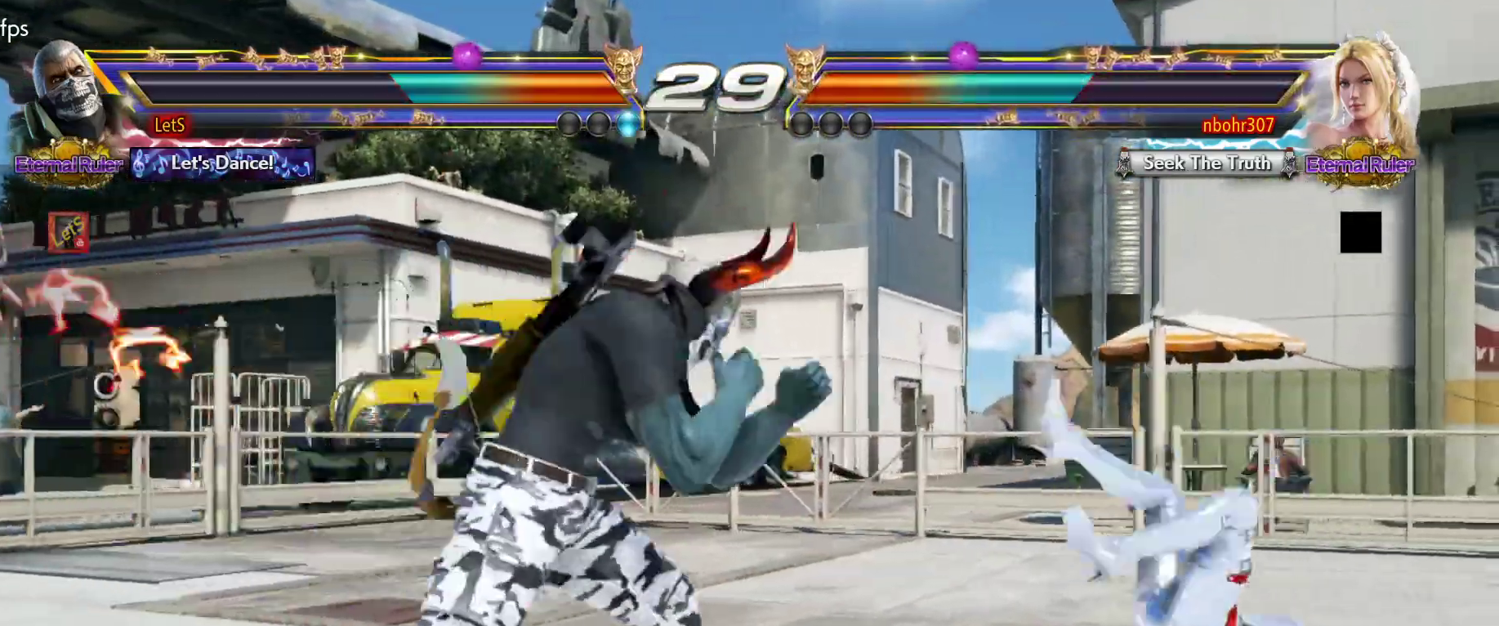
{"buttons": [], "left_stick": "center", "right_stick": "center", "events": [[33, "DPAD_DOWN", "up"], [67, "CIRCLE", "down"], [100, "DPAD_LEFT", "up"], [133, "CIRCLE", "up"]]}
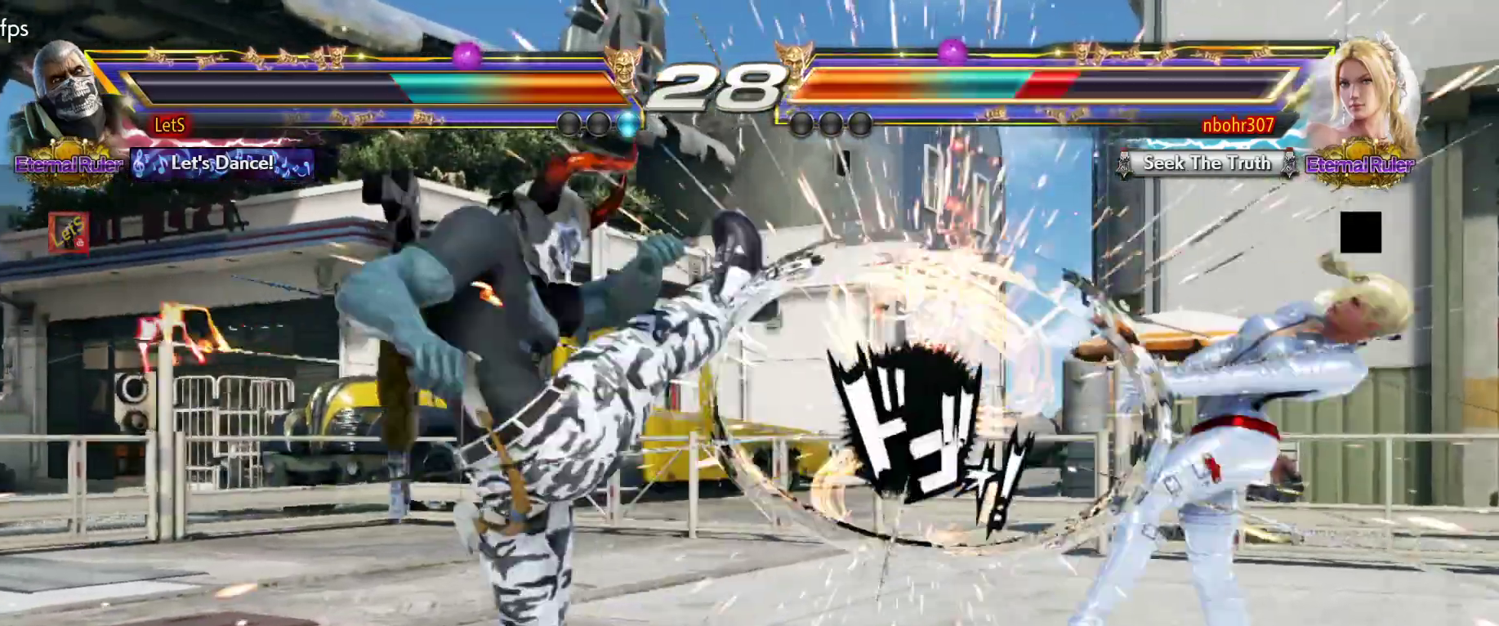
{"buttons": ["DPAD_RIGHT"], "left_stick": "center", "right_stick": "center", "events": [[267, "DPAD_RIGHT", "down"], [367, "DPAD_RIGHT", "up"], [400, "DPAD_RIGHT", "down"]]}
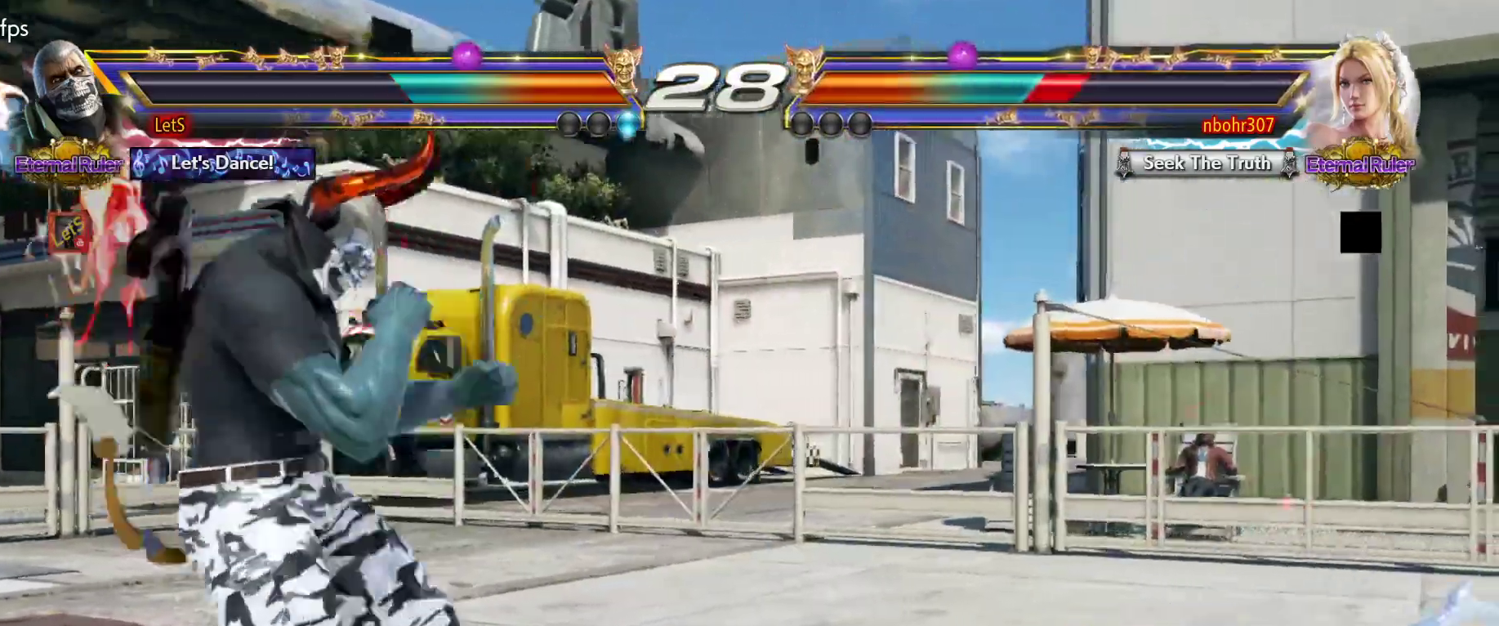
{"buttons": [], "left_stick": "center", "right_stick": "center", "events": [[67, "DPAD_RIGHT", "up"], [133, "DPAD_LEFT", "down"], [233, "DPAD_DOWN", "down"], [233, "DPAD_LEFT", "up"], [233, "DPAD_RIGHT", "down"], [267, "CIRCLE", "down"], [367, "DPAD_DOWN", "up"], [367, "DPAD_RIGHT", "up"], [400, "CIRCLE", "up"]]}
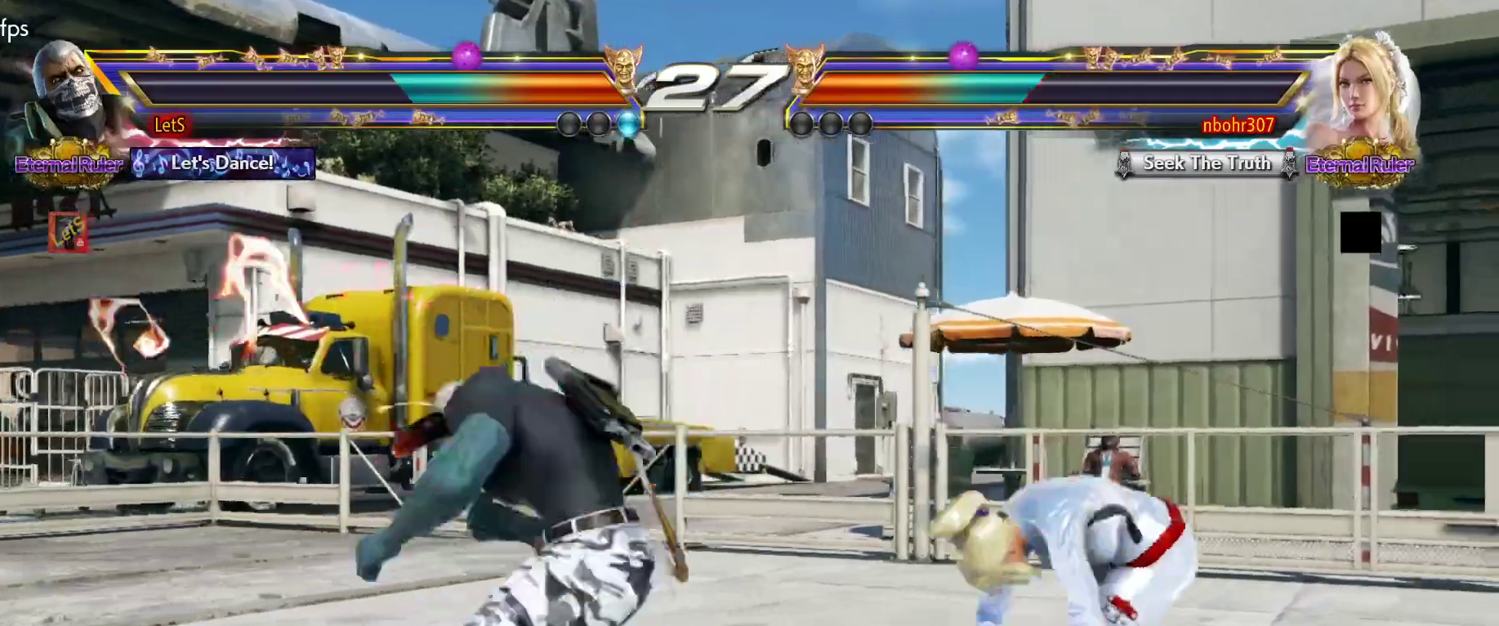
{"buttons": [], "left_stick": "center", "right_stick": "center", "events": []}
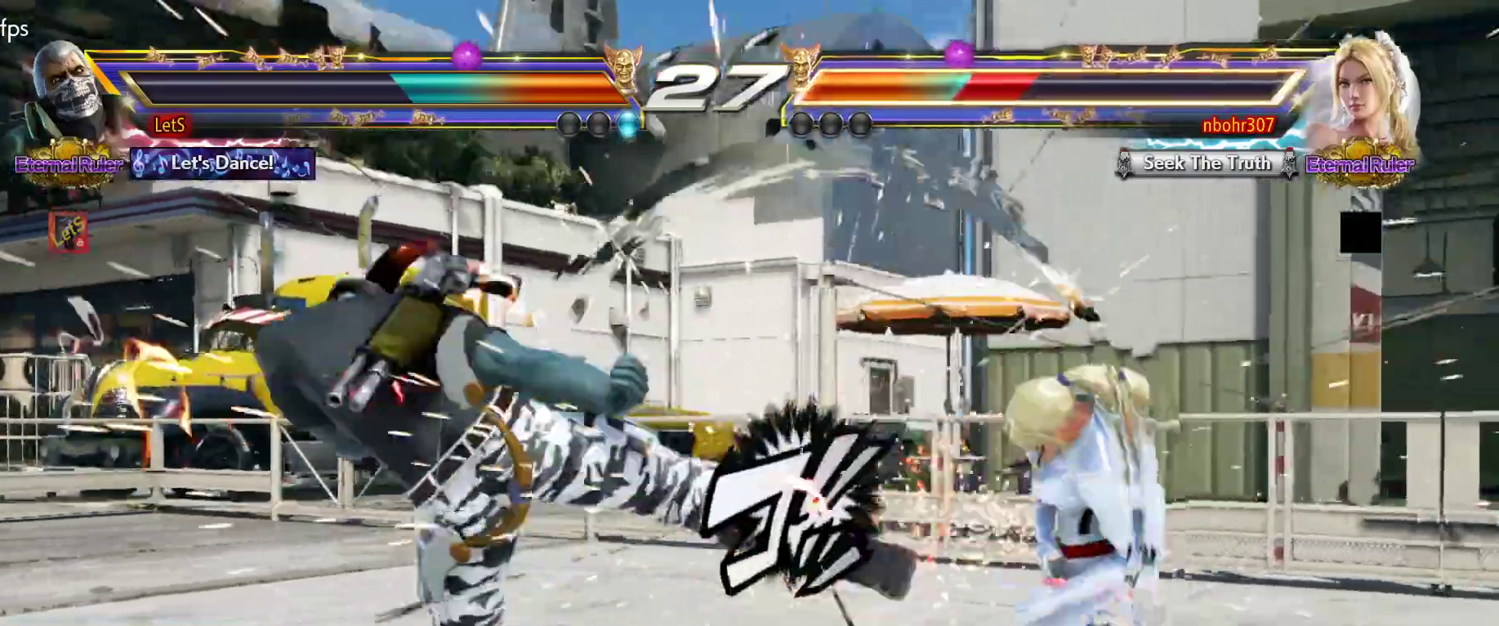
{"buttons": ["TRIANGLE", "DPAD_LEFT"], "left_stick": "center", "right_stick": "center", "events": [[333, "DPAD_RIGHT", "down"], [400, "DPAD_RIGHT", "up"], [433, "DPAD_LEFT", "down"], [467, "TRIANGLE", "down"]]}
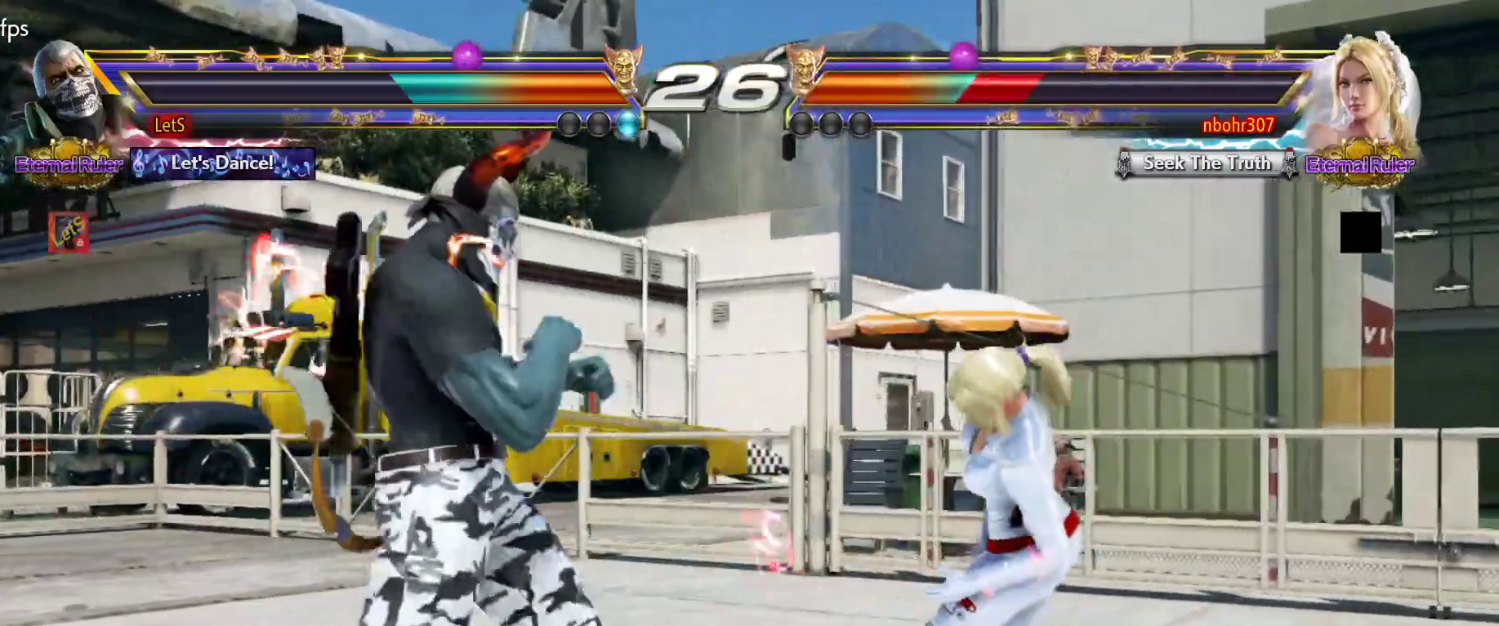
{"buttons": [], "left_stick": "center", "right_stick": "center", "events": [[33, "DPAD_LEFT", "up"], [67, "TRIANGLE", "up"]]}
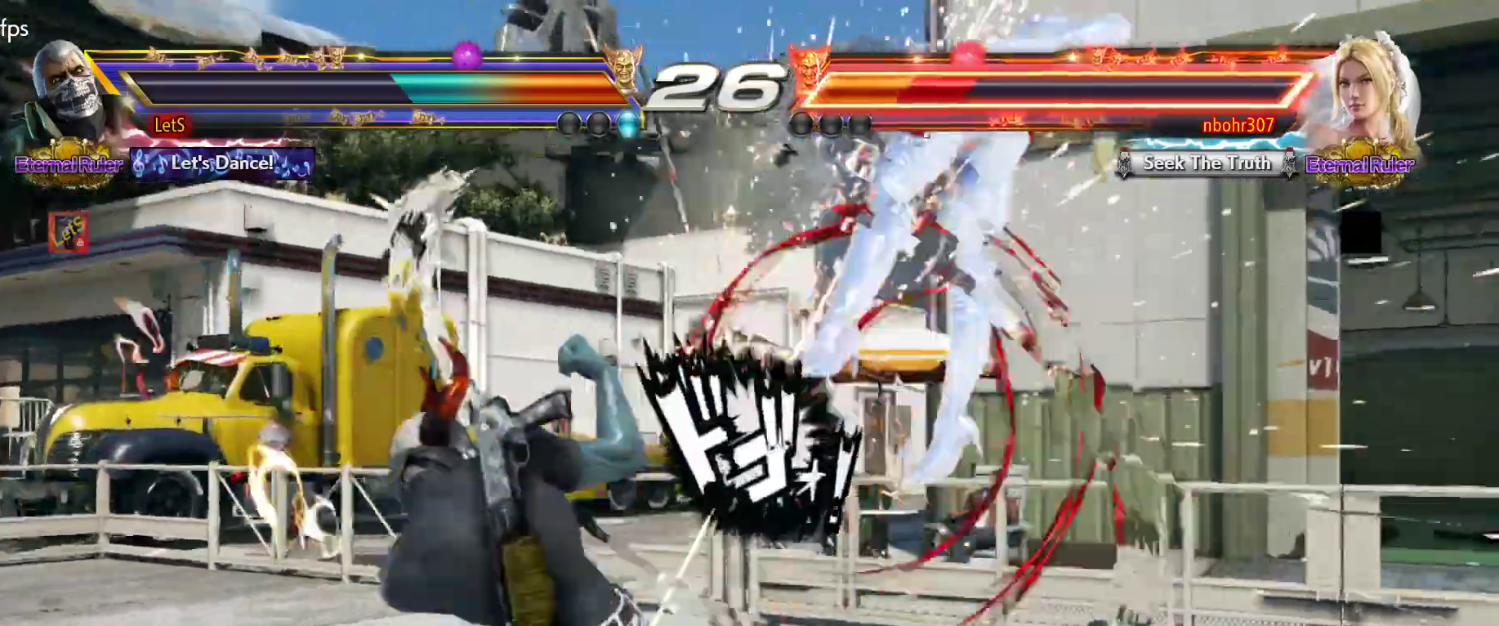
{"buttons": ["CROSS"], "left_stick": "center", "right_stick": "center", "events": [[133, "DPAD_RIGHT", "down"], [233, "DPAD_RIGHT", "up"], [267, "DPAD_RIGHT", "down"], [367, "DPAD_RIGHT", "up"], [400, "DPAD_DOWN", "down"], [433, "DPAD_RIGHT", "down"], [467, "CROSS", "down"], [467, "DPAD_DOWN", "up"], [500, "DPAD_RIGHT", "up"]]}
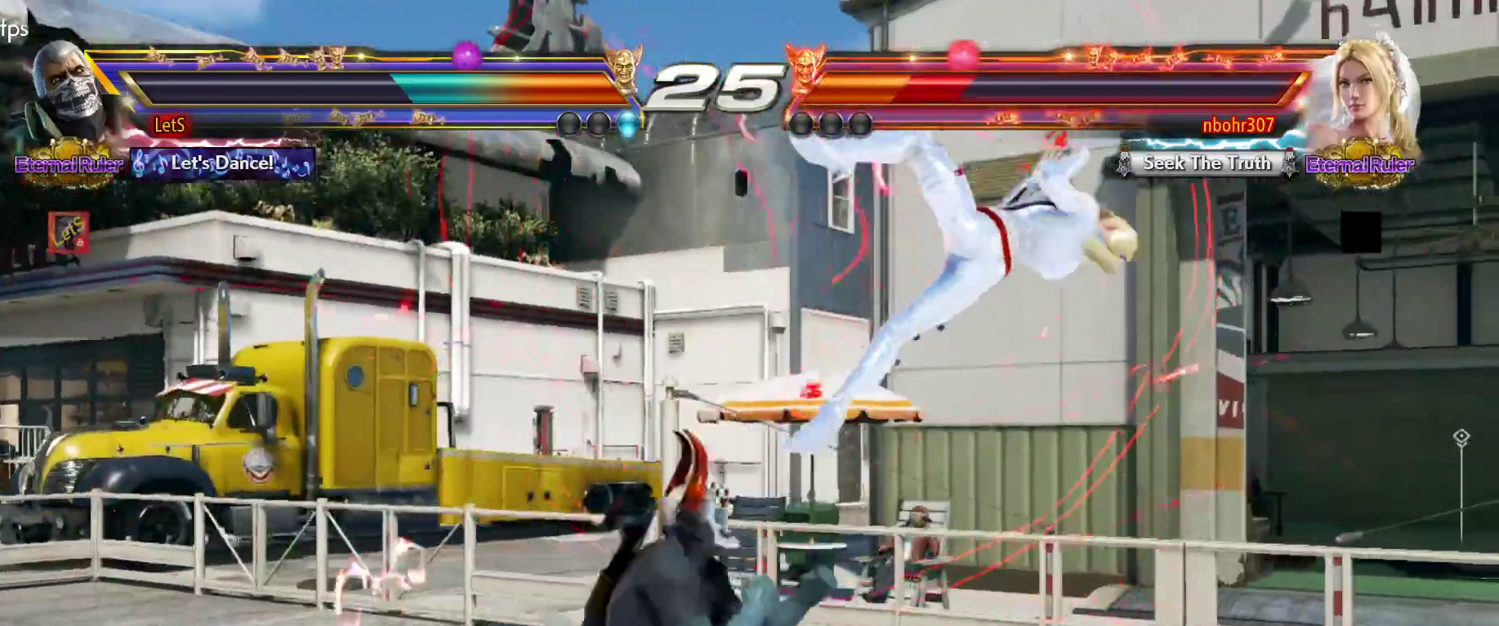
{"buttons": ["CIRCLE"], "left_stick": "center", "right_stick": "center", "events": [[33, "CROSS", "up"], [100, "CIRCLE", "down"], [167, "CIRCLE", "up"], [233, "CIRCLE", "down"], [400, "CIRCLE", "up"], [467, "CIRCLE", "down"]]}
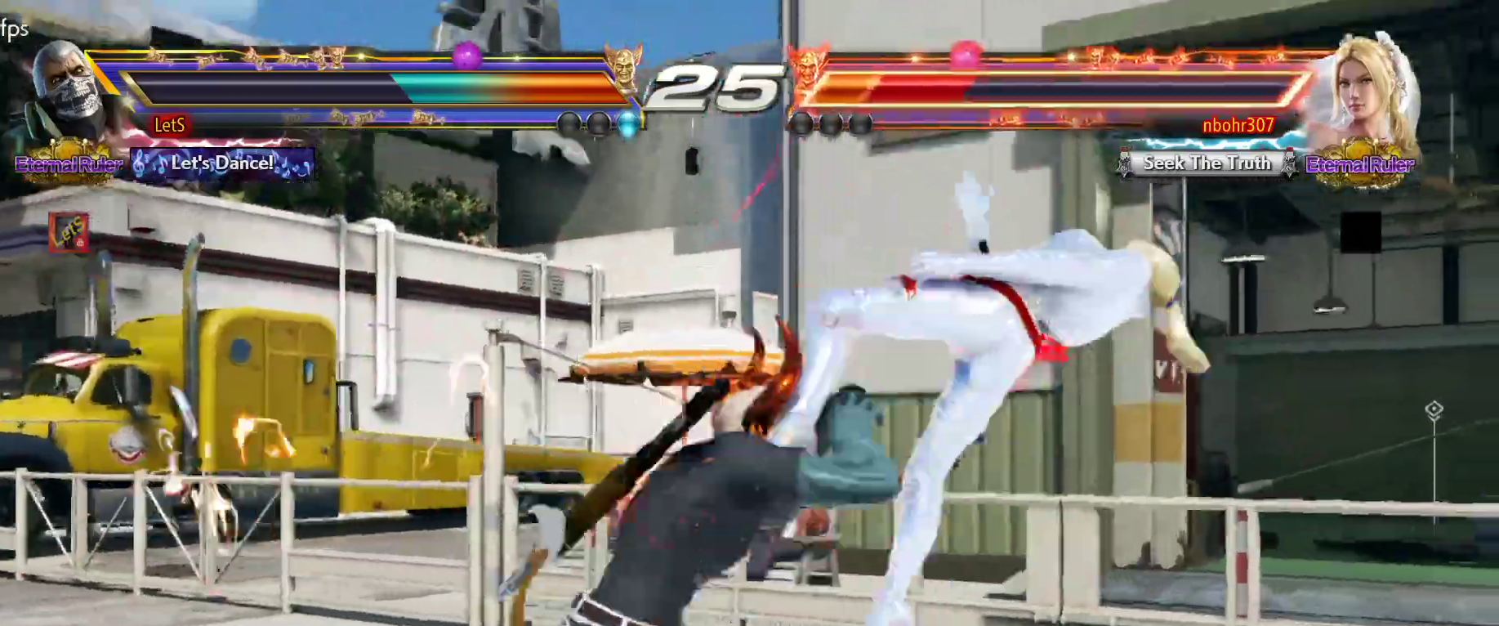
{"buttons": ["DPAD_RIGHT"], "left_stick": "center", "right_stick": "center", "events": [[100, "CIRCLE", "up"], [500, "DPAD_RIGHT", "down"]]}
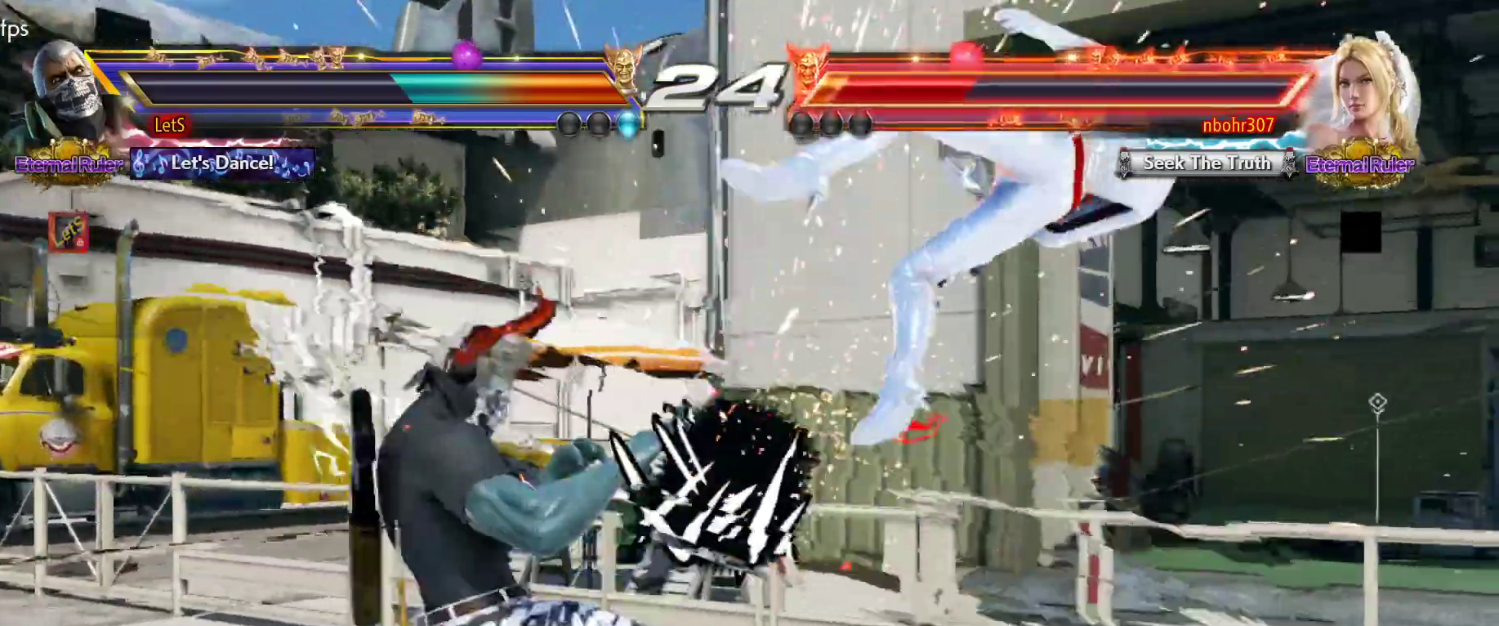
{"buttons": [], "left_stick": "center", "right_stick": "center", "events": [[67, "DPAD_RIGHT", "up"], [167, "DPAD_RIGHT", "down"], [167, "SQUARE", "down"], [267, "DPAD_RIGHT", "up"], [267, "SQUARE", "up"], [267, "TRIANGLE", "down"], [367, "TRIANGLE", "up"]]}
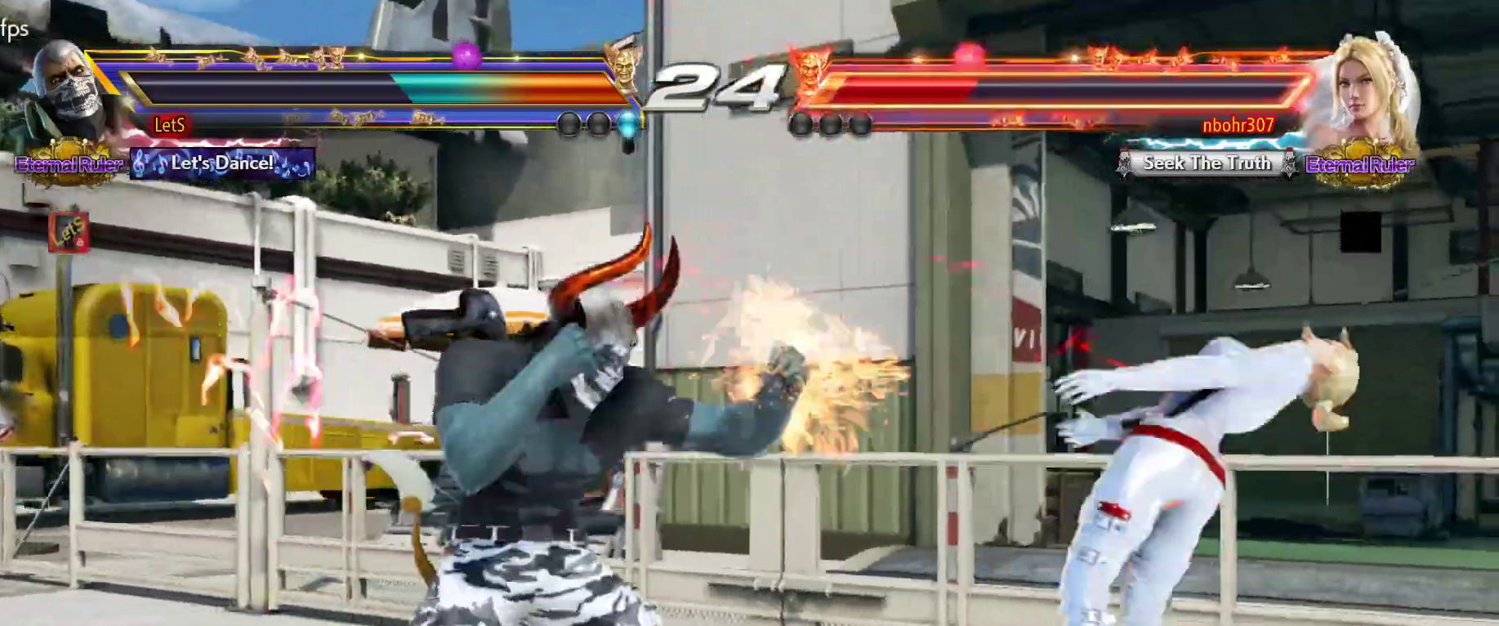
{"buttons": [], "left_stick": "center", "right_stick": "center", "events": [[267, "DPAD_RIGHT", "down"], [333, "DPAD_RIGHT", "up"], [400, "DPAD_RIGHT", "down"], [500, "DPAD_RIGHT", "up"]]}
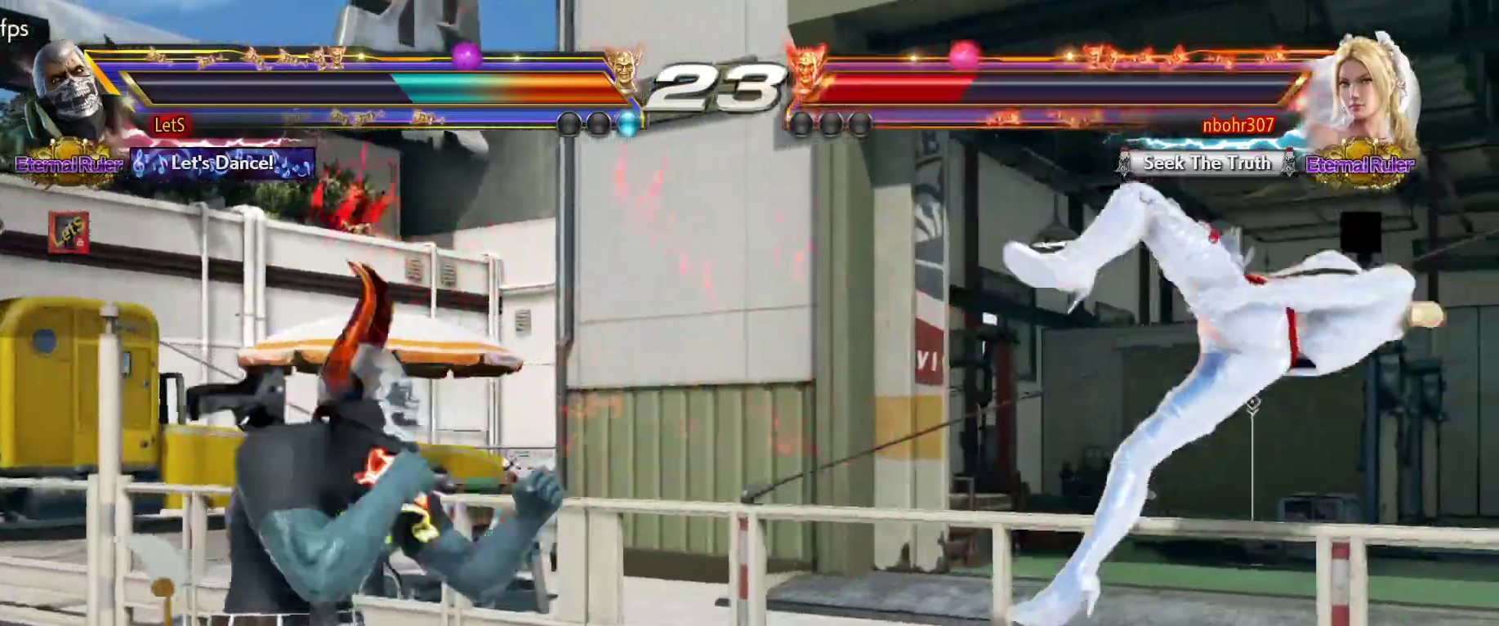
{"buttons": [], "left_stick": "center", "right_stick": "center", "events": [[100, "DPAD_RIGHT", "down"], [133, "DPAD_DOWN", "down"], [233, "TRIANGLE", "down"], [300, "DPAD_DOWN", "up"], [300, "DPAD_RIGHT", "up"], [300, "SQUARE", "down"], [300, "TRIANGLE", "up"], [433, "SQUARE", "up"]]}
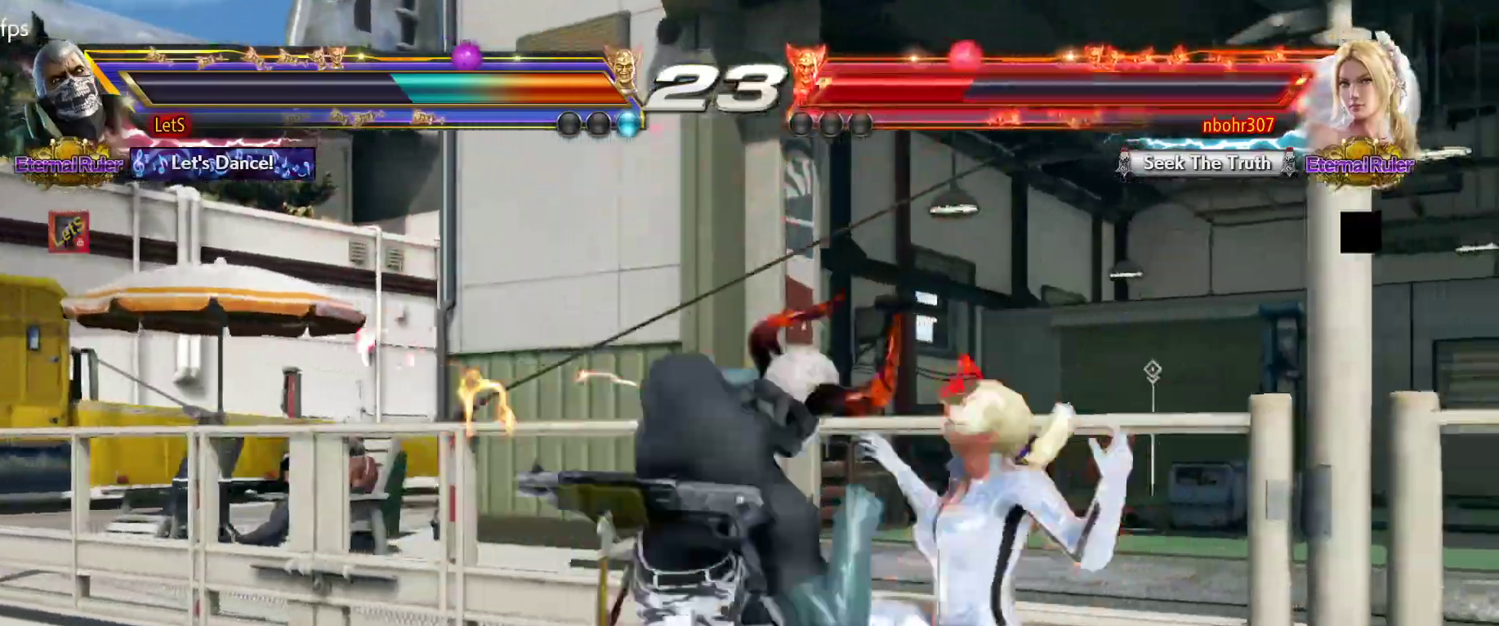
{"buttons": [], "left_stick": "center", "right_stick": "center", "events": []}
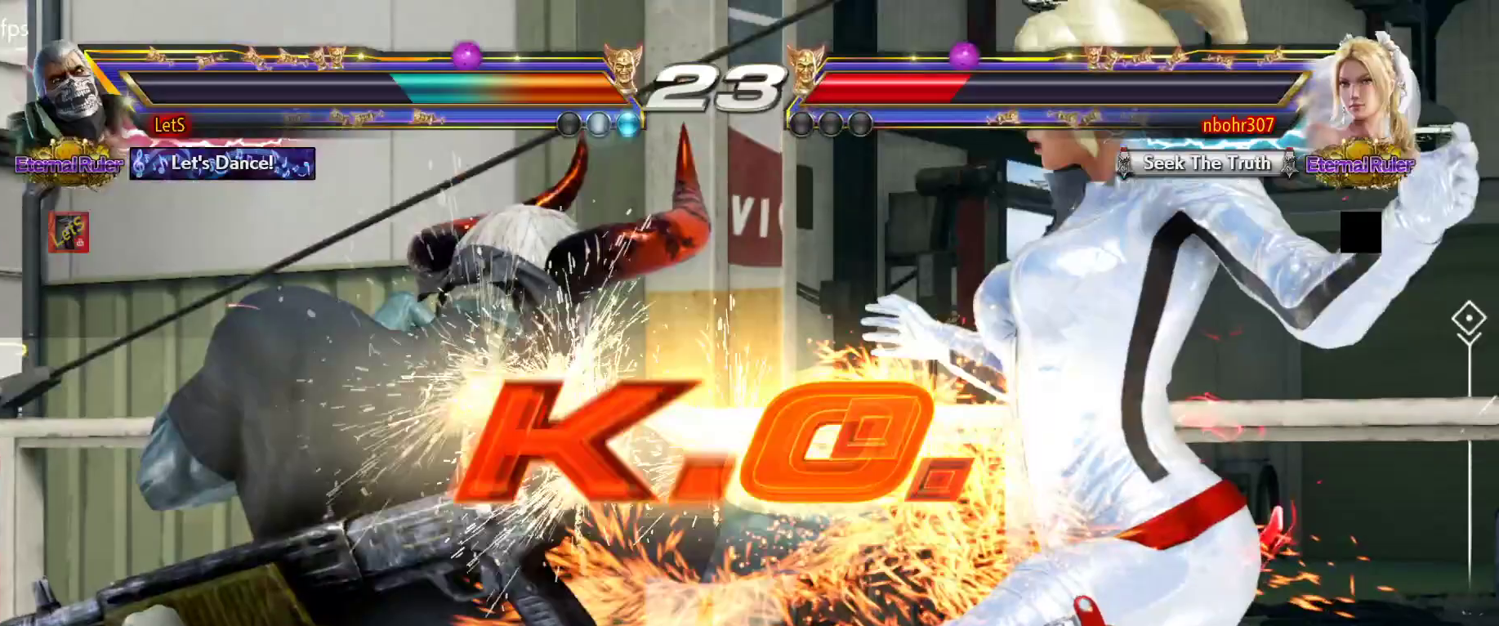
{"buttons": [], "left_stick": "center", "right_stick": "center", "events": []}
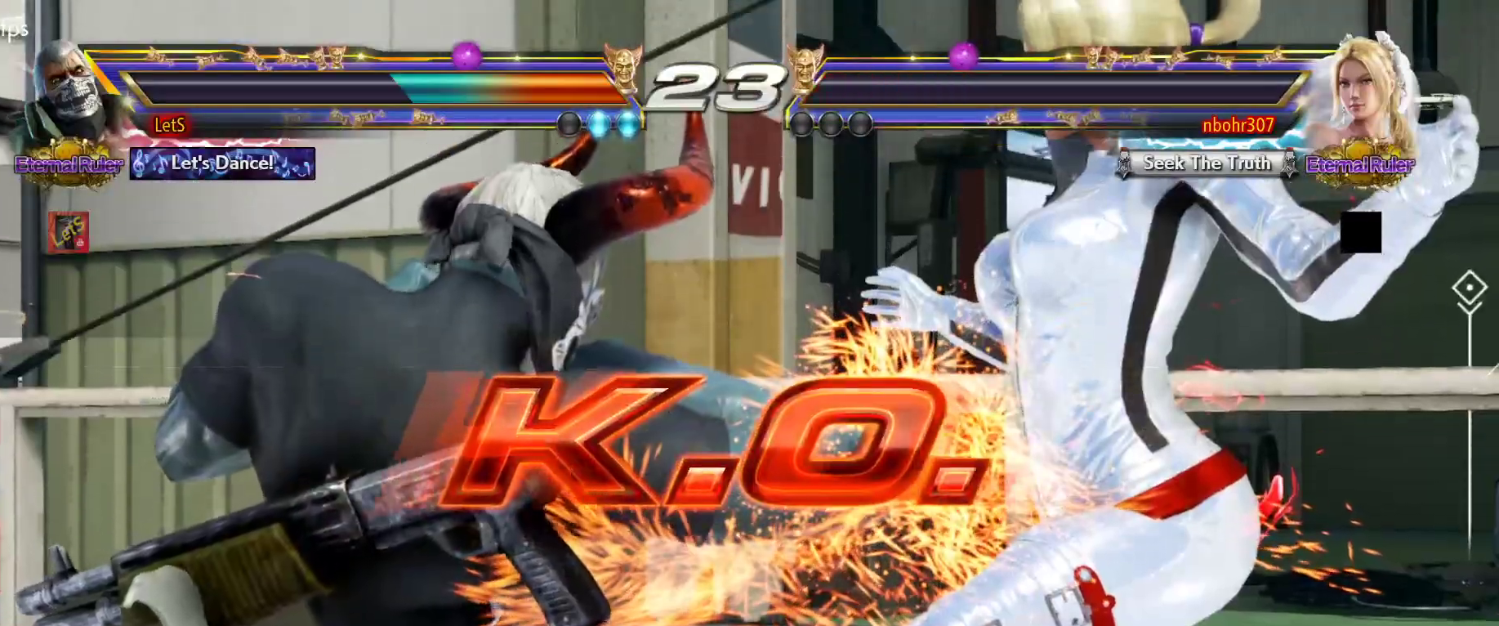
{"buttons": [], "left_stick": "center", "right_stick": "center", "events": []}
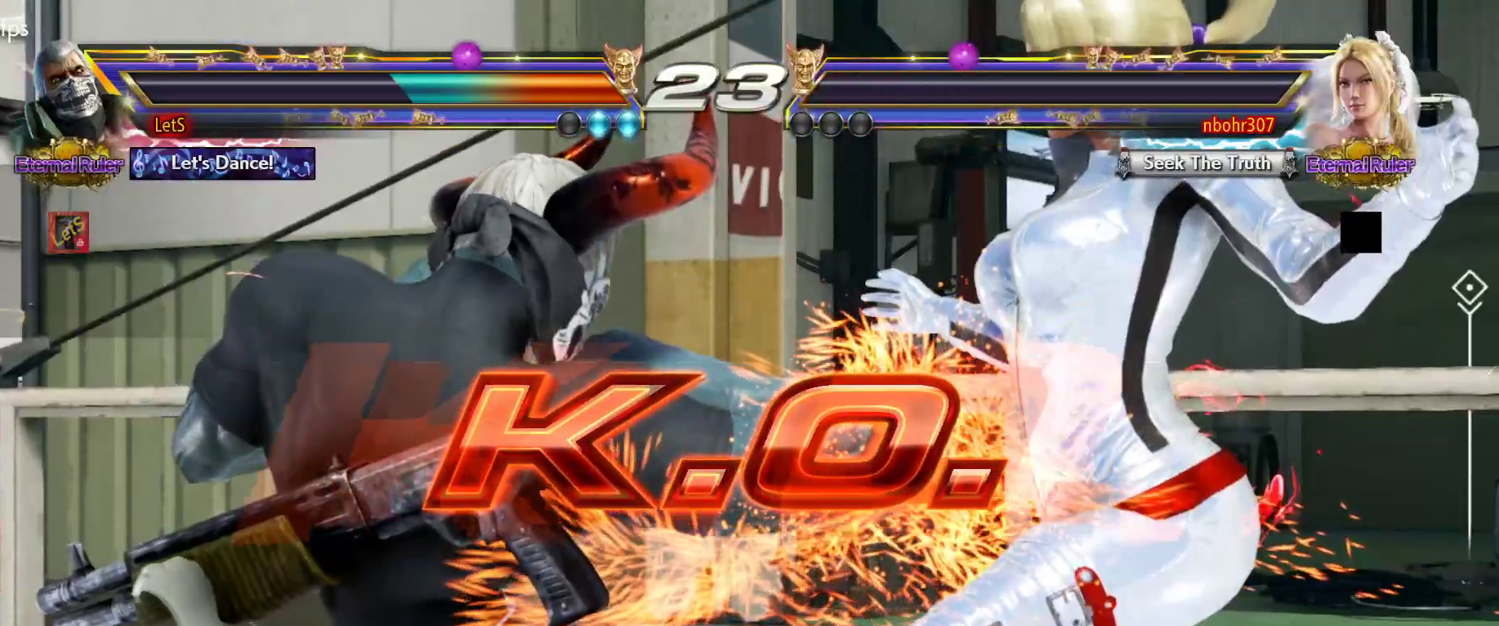
{"buttons": [], "left_stick": "center", "right_stick": "center", "events": []}
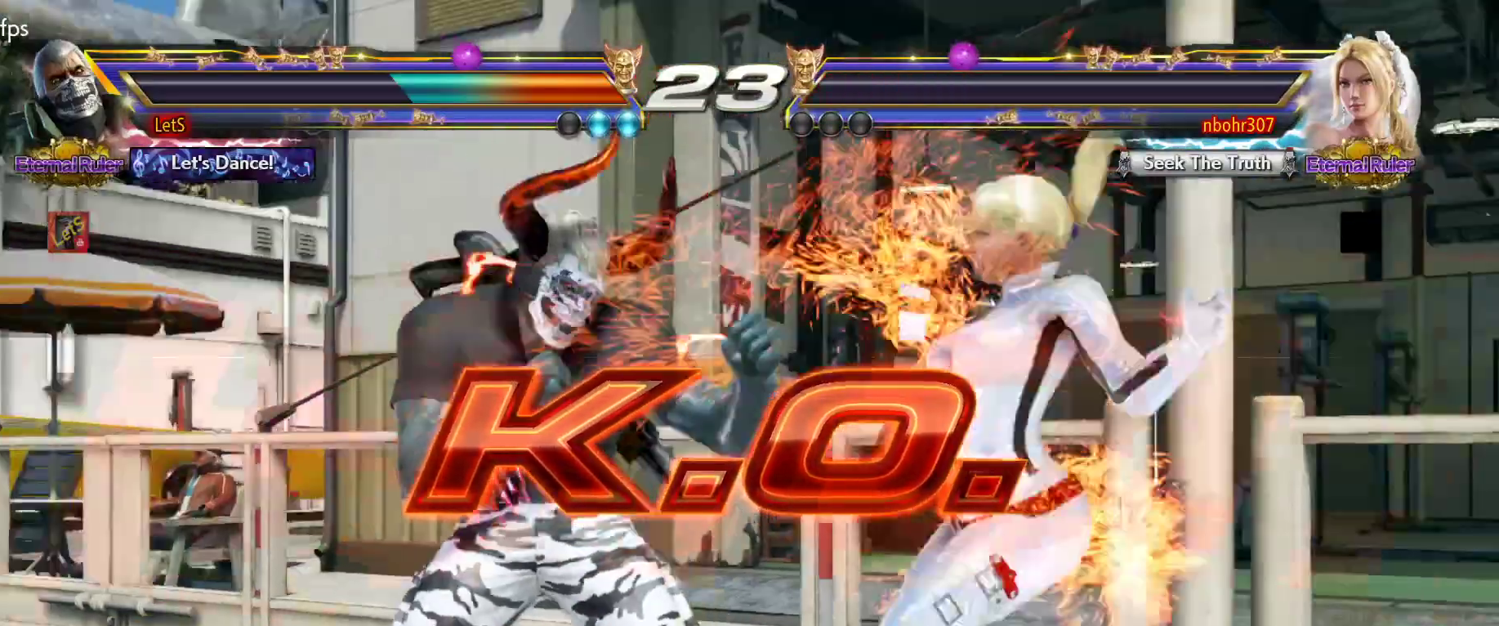
{"buttons": ["SQUARE"], "left_stick": "center", "right_stick": "center", "events": [[33, "SQUARE", "down"], [133, "DPAD_RIGHT", "down"], [200, "DPAD_RIGHT", "up"], [267, "DPAD_RIGHT", "down"], [367, "DPAD_RIGHT", "up"]]}
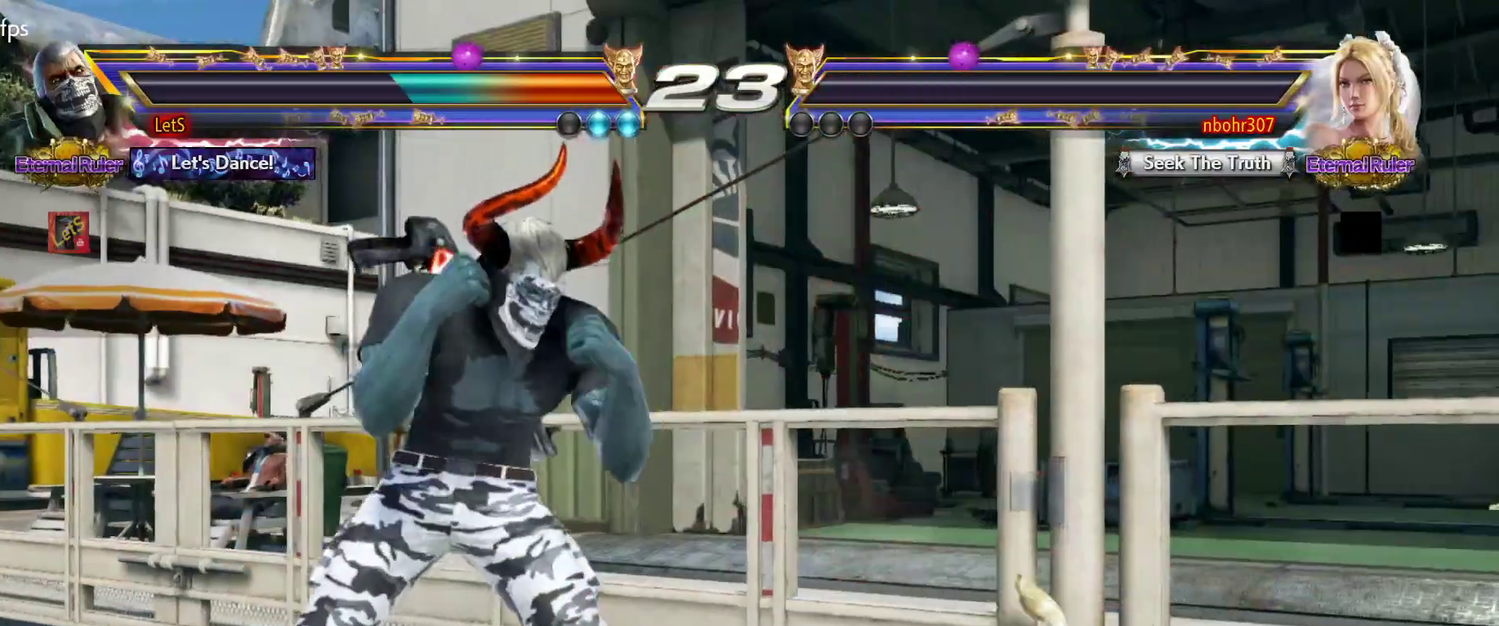
{"buttons": ["SQUARE"], "left_stick": "center", "right_stick": "center", "events": [[33, "DPAD_DOWN", "down"], [67, "DPAD_DOWN", "up"], [200, "DPAD_RIGHT", "down"], [267, "DPAD_RIGHT", "up"]]}